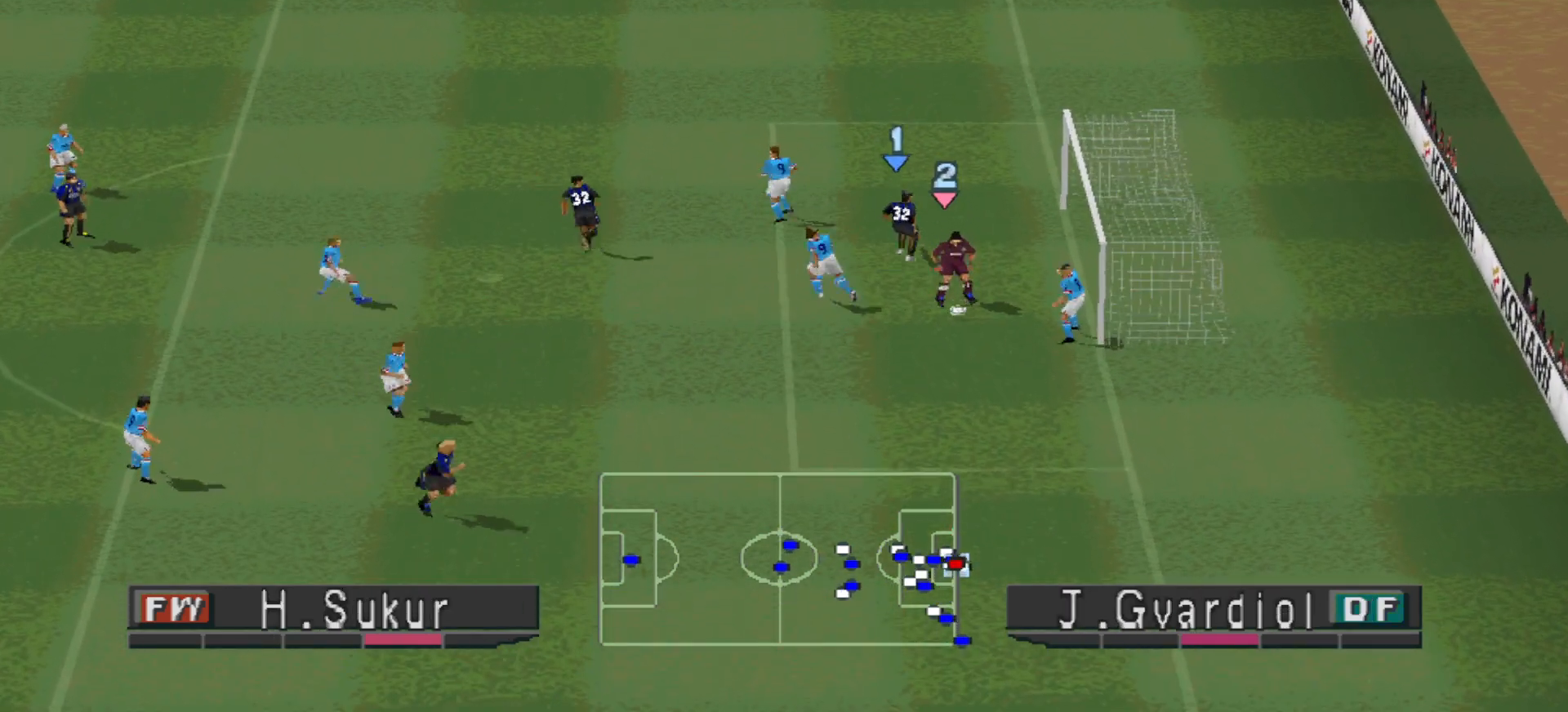
Gameplay with a controller (PlayStation layout); each line is a JSON object with the inputs held at the frame after it. "events" lists button and stick changes between this image and that frame as [ms after this image, input, new state], when the widget could be followed in between. Not read: left_stick right_stick.
{"buttons": [], "events": [[67, "DPAD_DOWN", "up"], [67, "L1", "up"], [100, "SQUARE", "up"]]}
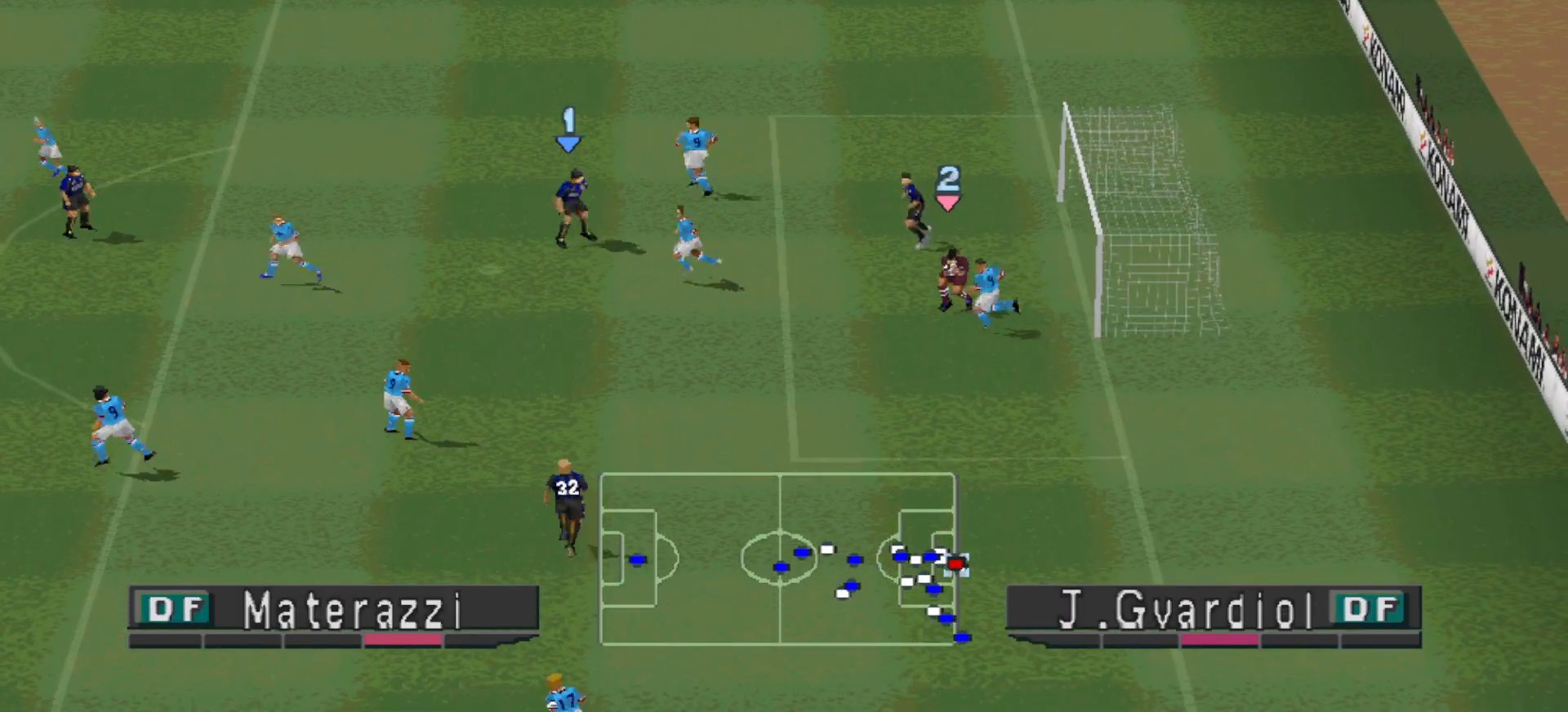
{"buttons": [], "events": []}
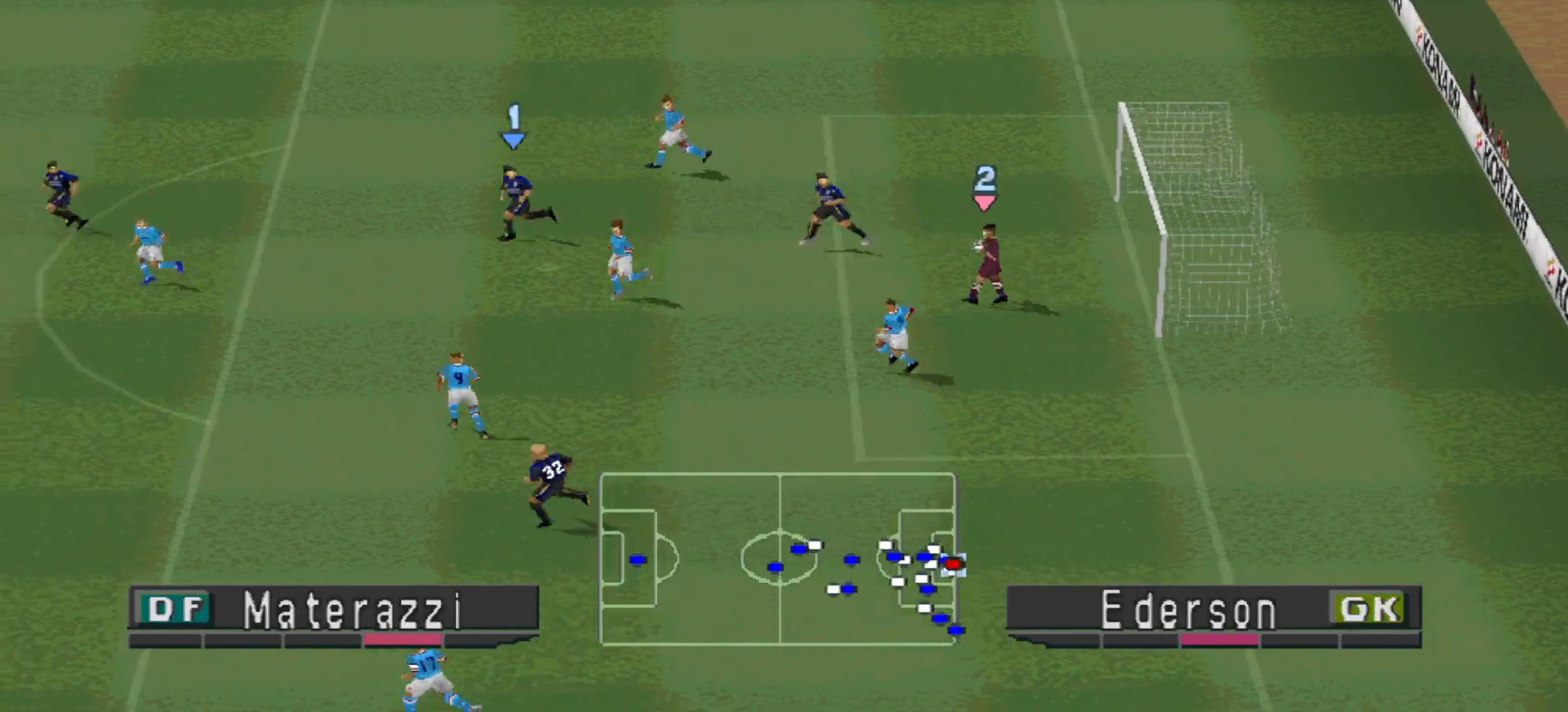
{"buttons": [], "events": []}
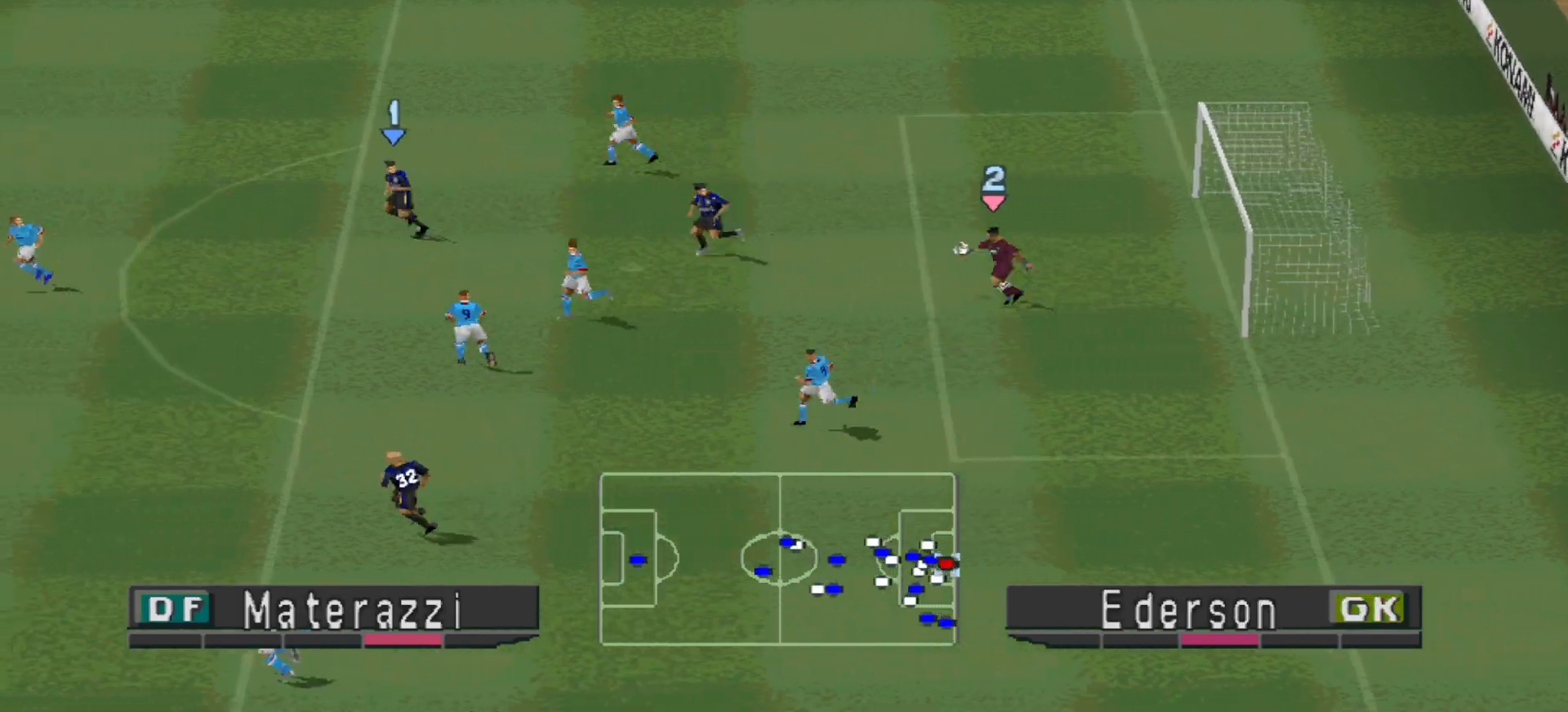
{"buttons": [], "events": []}
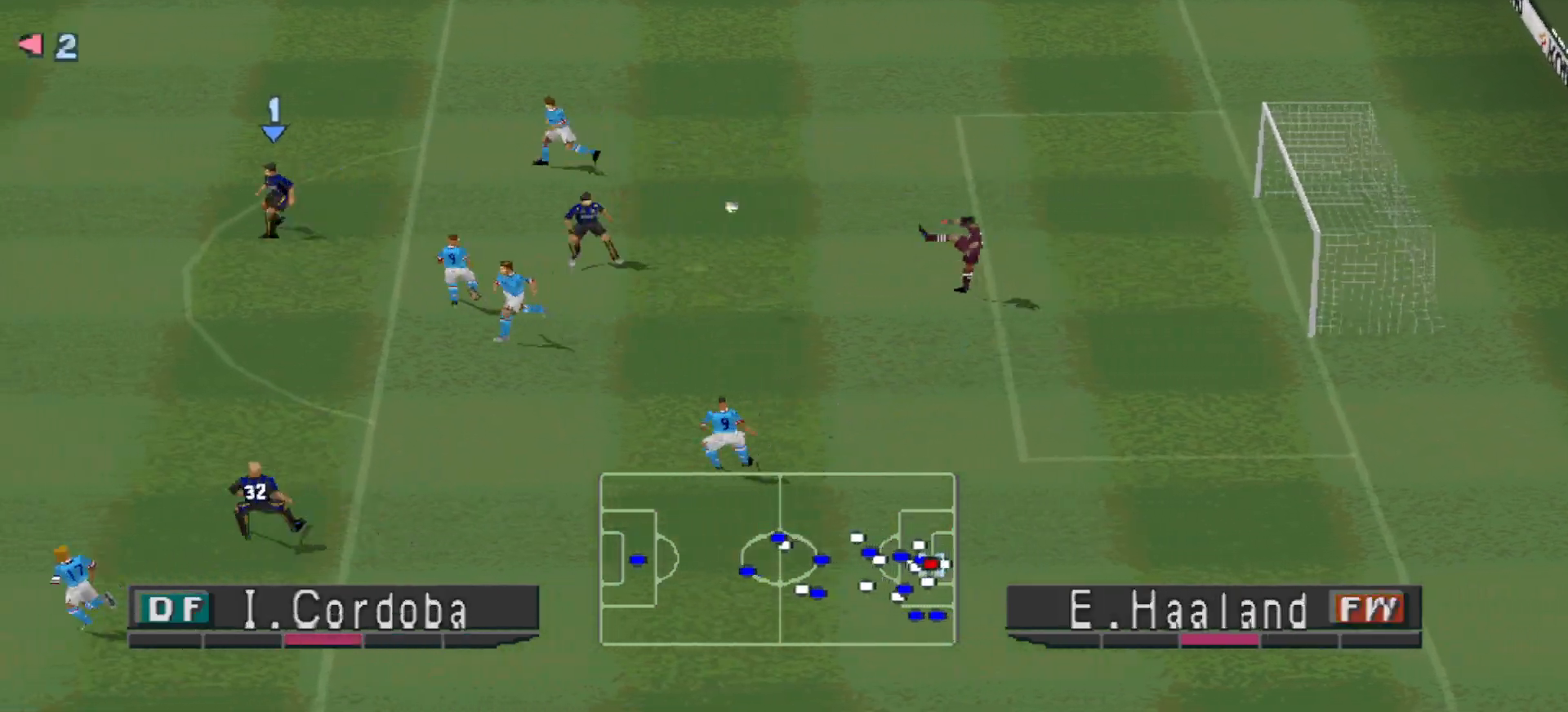
{"buttons": ["L1"], "events": [[500, "L1", "down"]]}
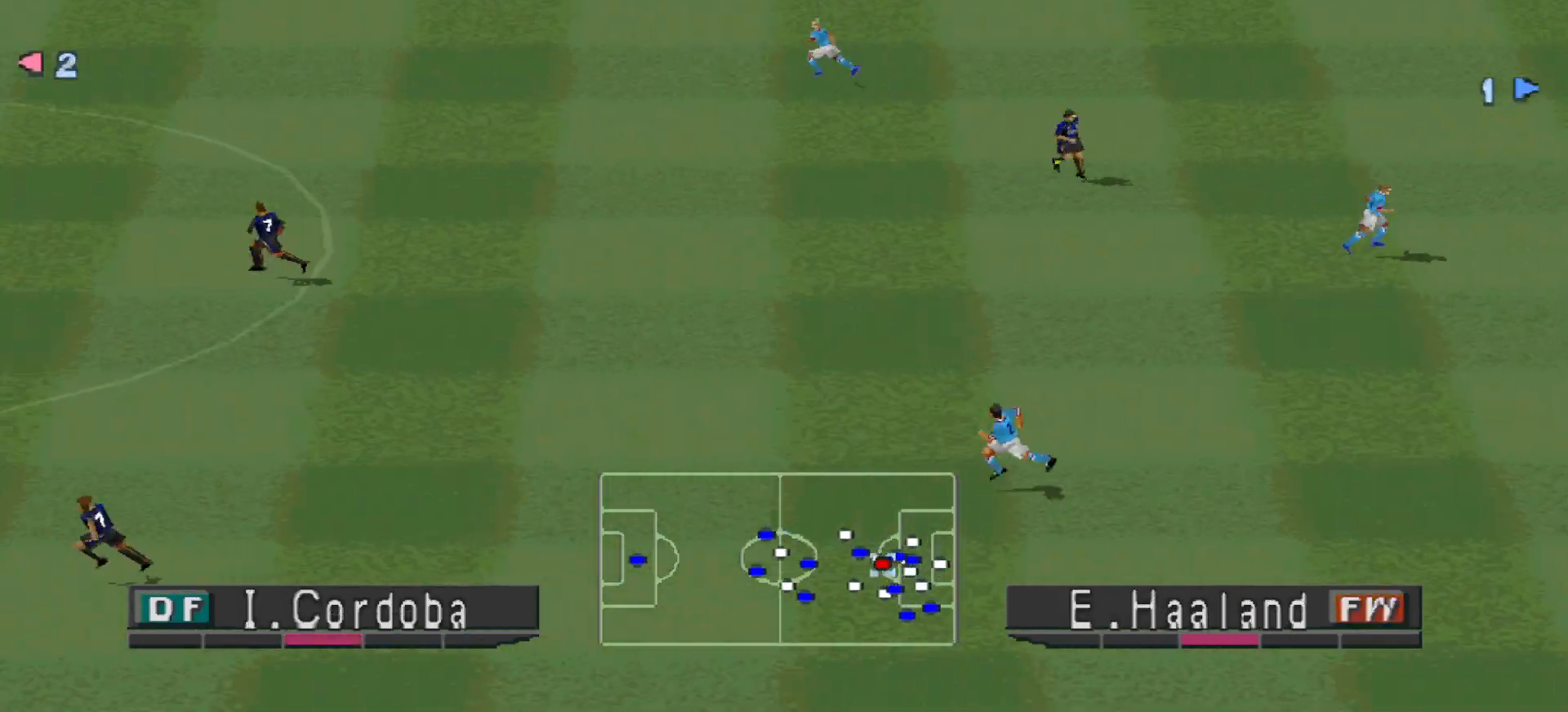
{"buttons": [], "events": [[100, "L1", "up"]]}
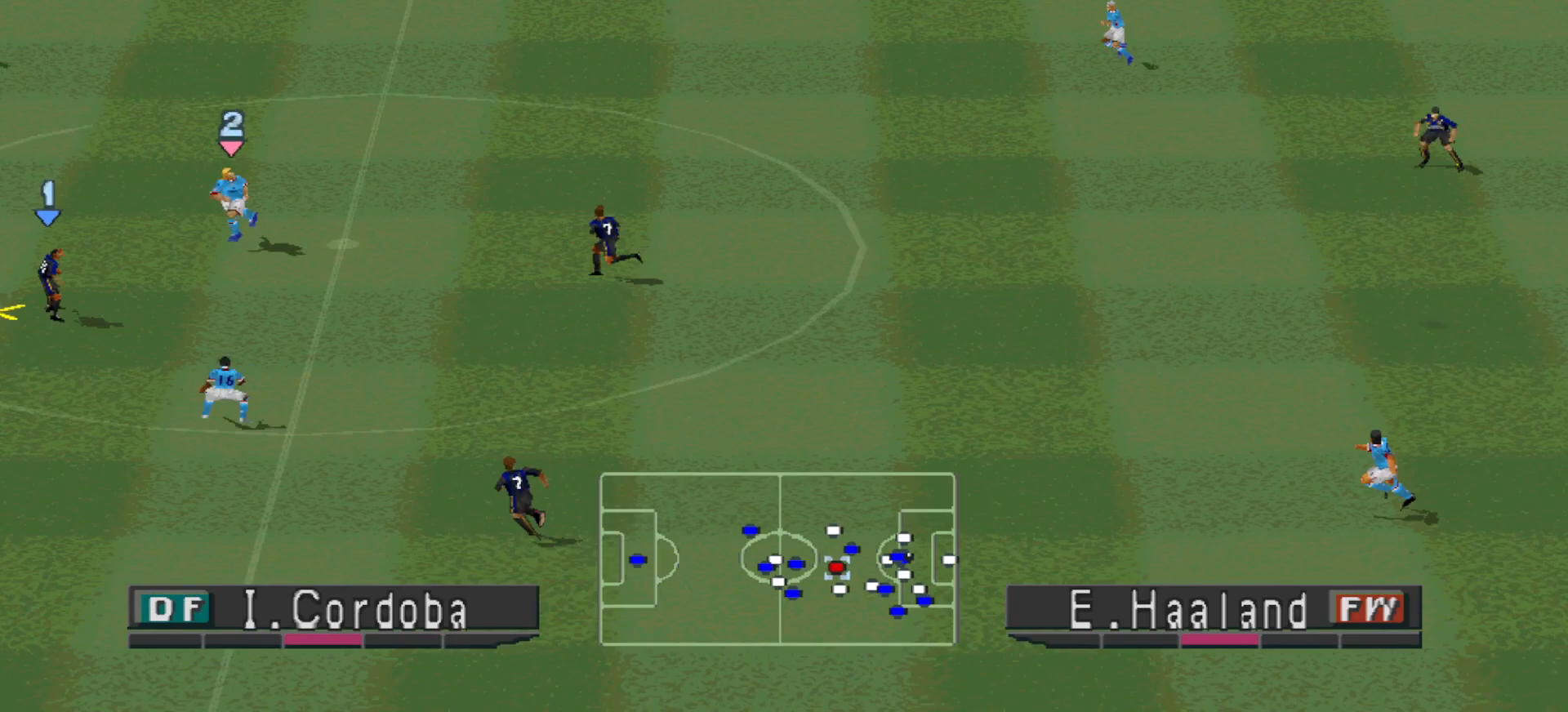
{"buttons": ["DPAD_RIGHT"], "events": [[67, "DPAD_RIGHT", "down"], [133, "CROSS", "down"], [233, "CROSS", "up"], [267, "CROSS", "down"], [333, "CROSS", "up"], [400, "CROSS", "down"], [433, "CROSS", "up"]]}
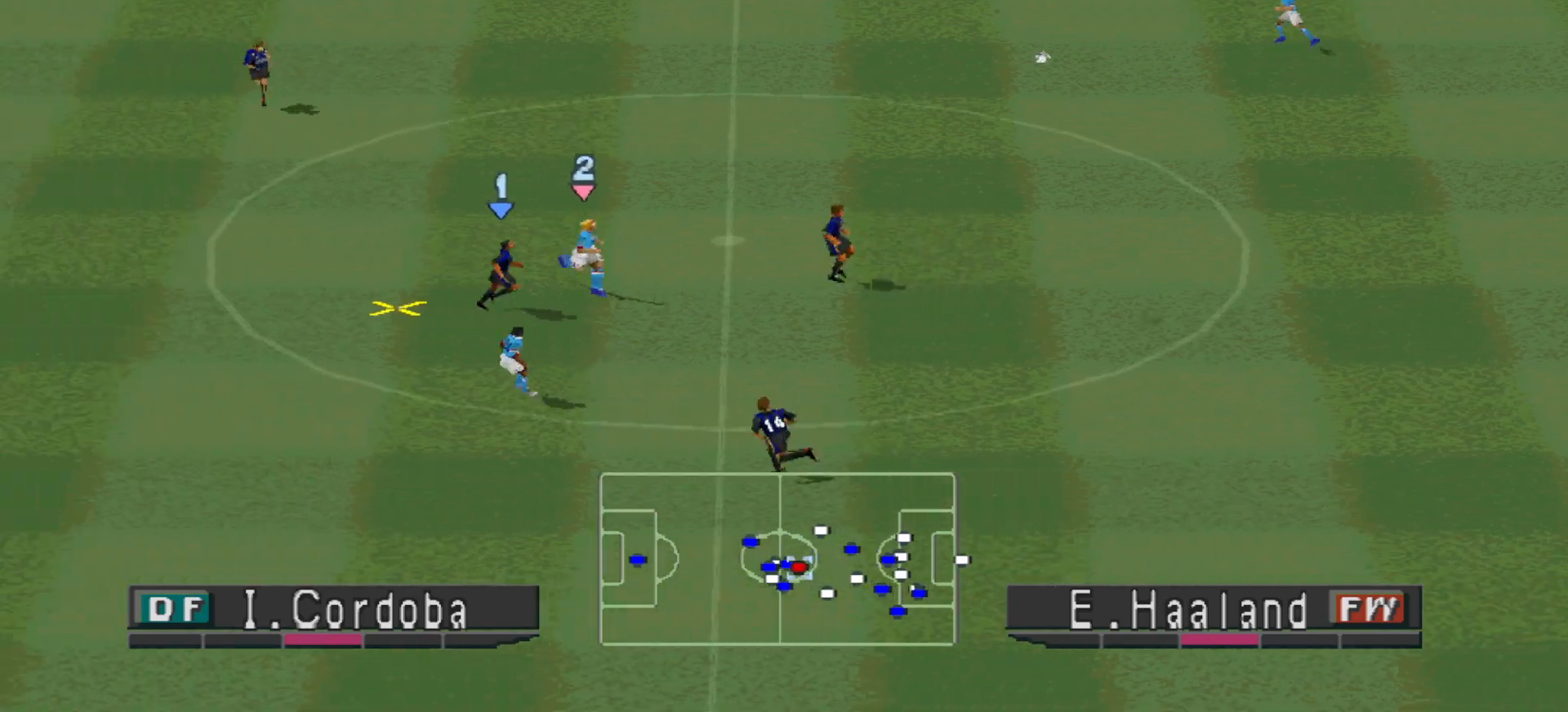
{"buttons": ["CROSS", "DPAD_RIGHT"], "events": [[33, "CROSS", "down"], [67, "CROSS", "up"], [67, "DPAD_UP", "down"], [133, "CROSS", "down"], [167, "CROSS", "up"], [167, "DPAD_UP", "up"], [233, "CROSS", "down"]]}
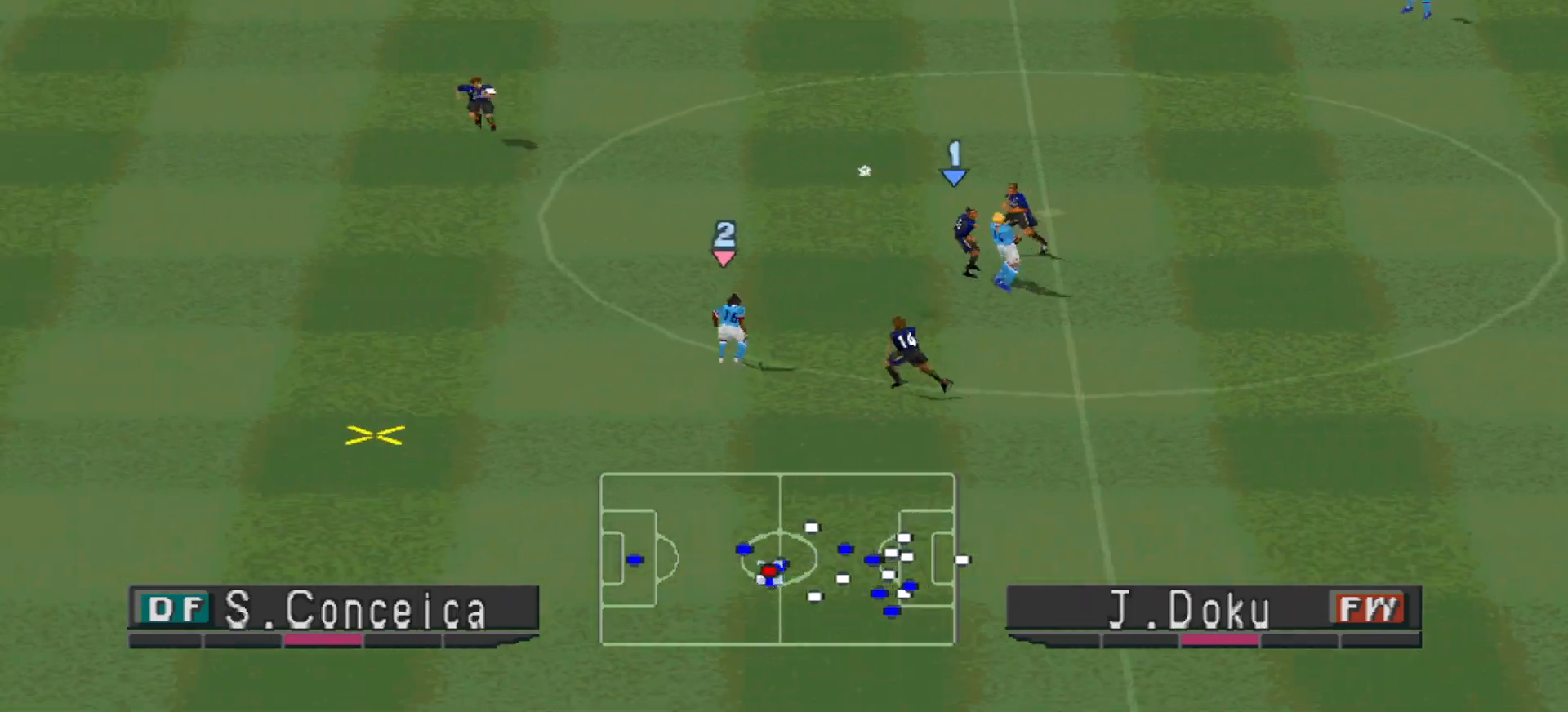
{"buttons": ["R1", "DPAD_LEFT"], "events": [[67, "L1", "down"], [100, "DPAD_RIGHT", "up"], [200, "L1", "up"], [200, "R1", "down"], [267, "DPAD_LEFT", "down"], [400, "CROSS", "up"]]}
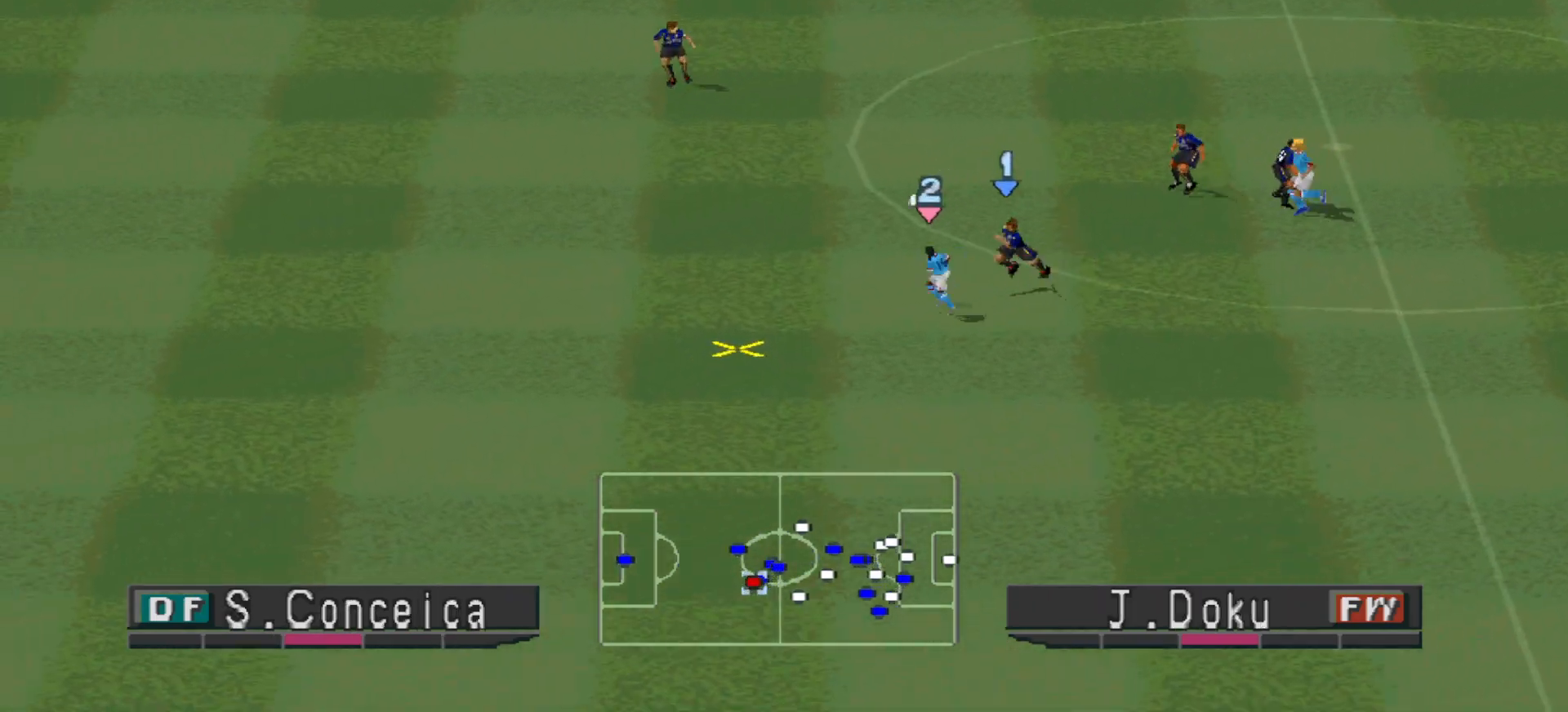
{"buttons": ["R1", "DPAD_LEFT"], "events": []}
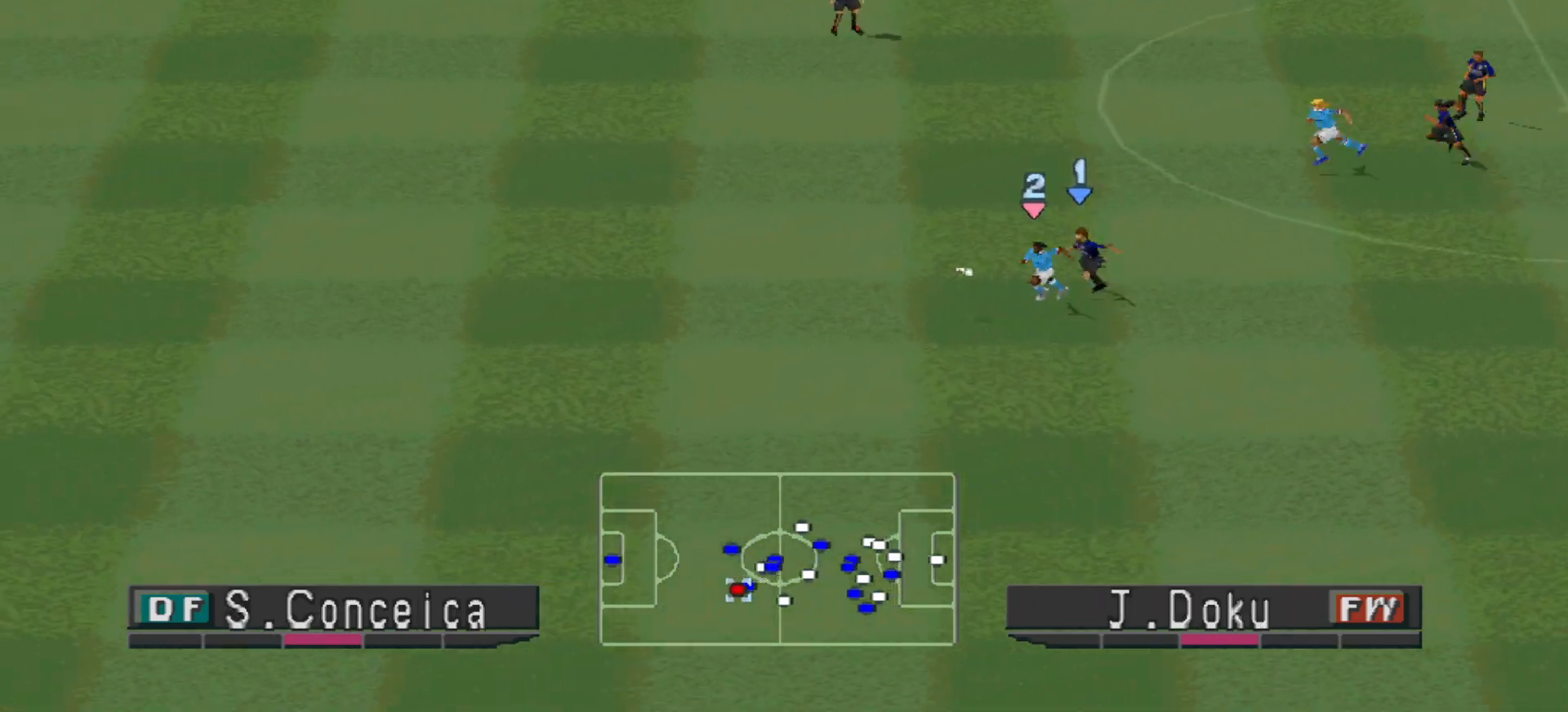
{"buttons": ["R1", "DPAD_LEFT"], "events": []}
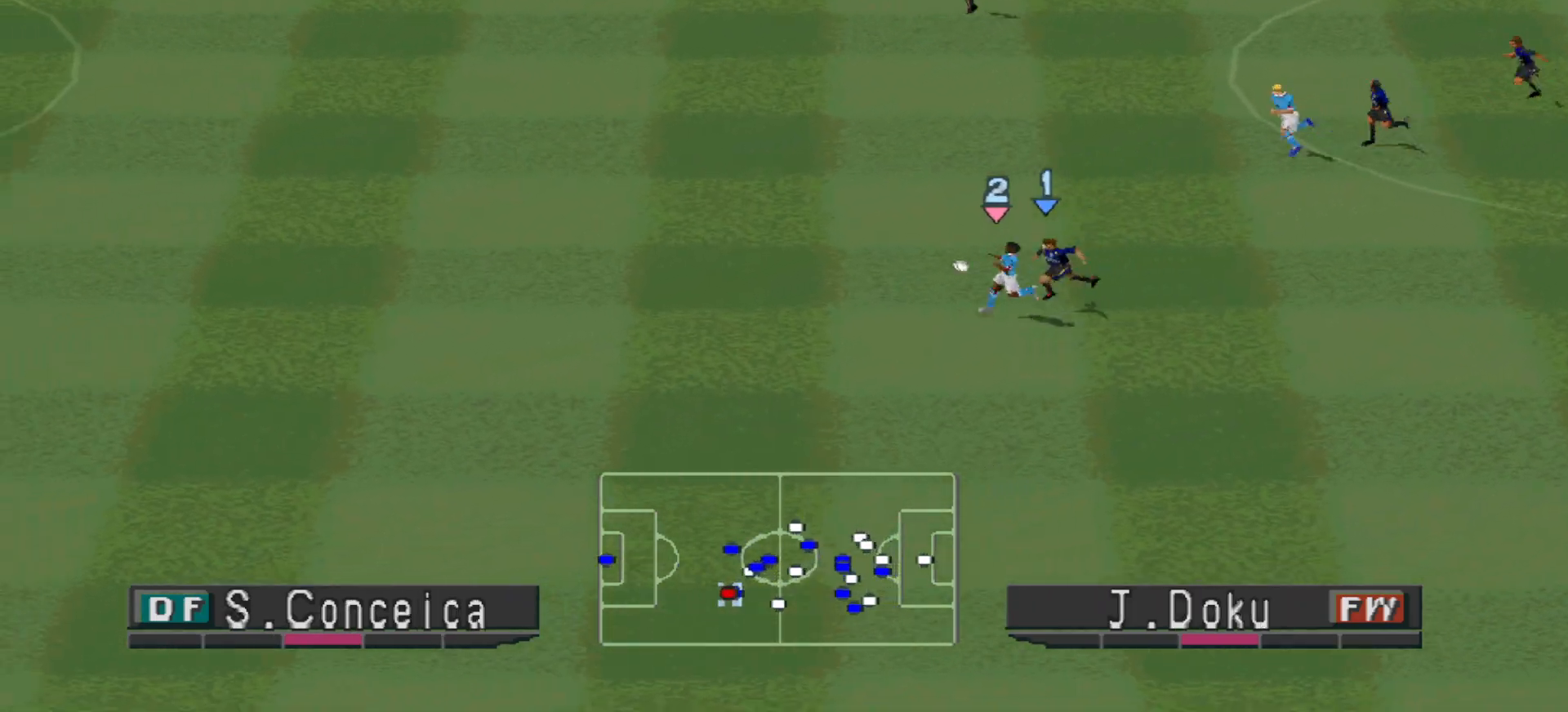
{"buttons": ["R1", "DPAD_LEFT"], "events": []}
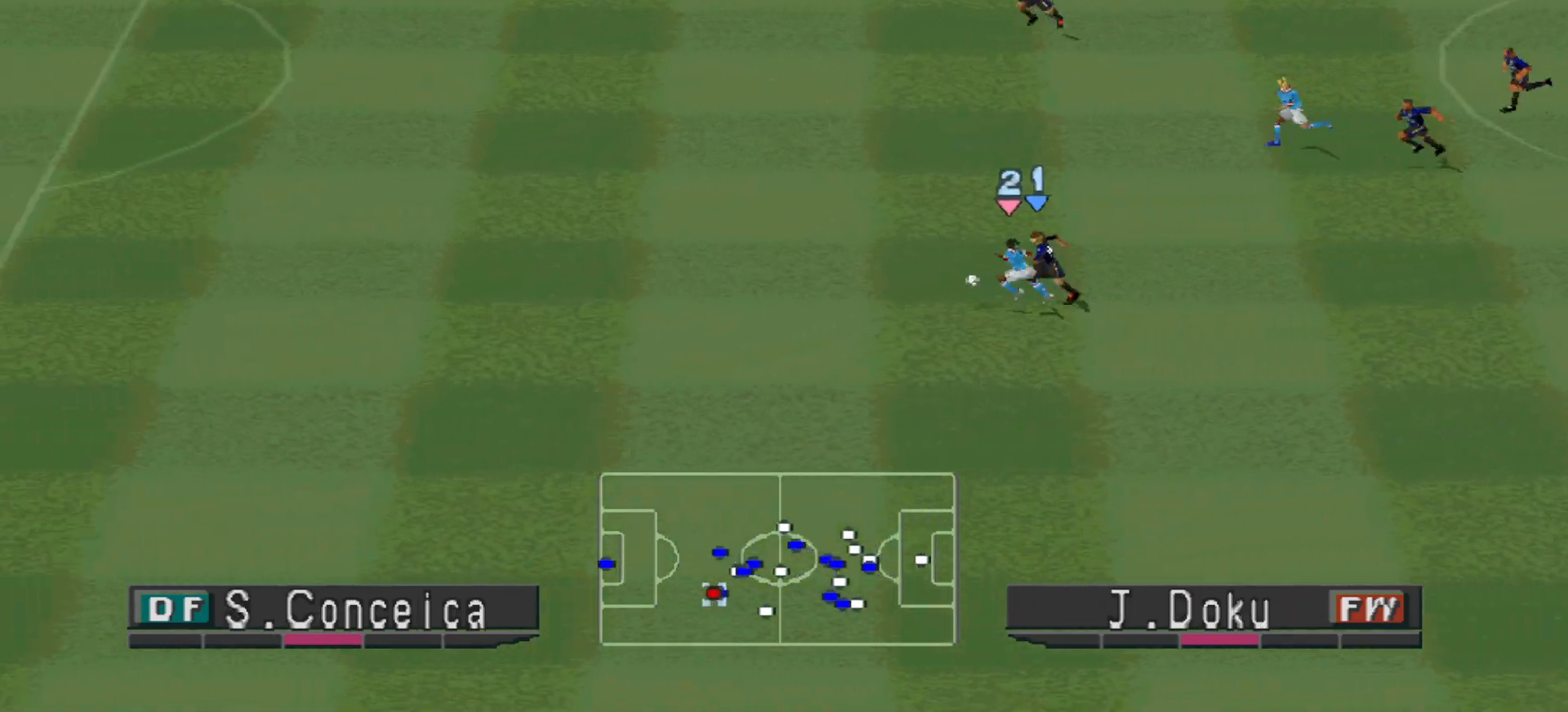
{"buttons": ["R1", "DPAD_LEFT"], "events": []}
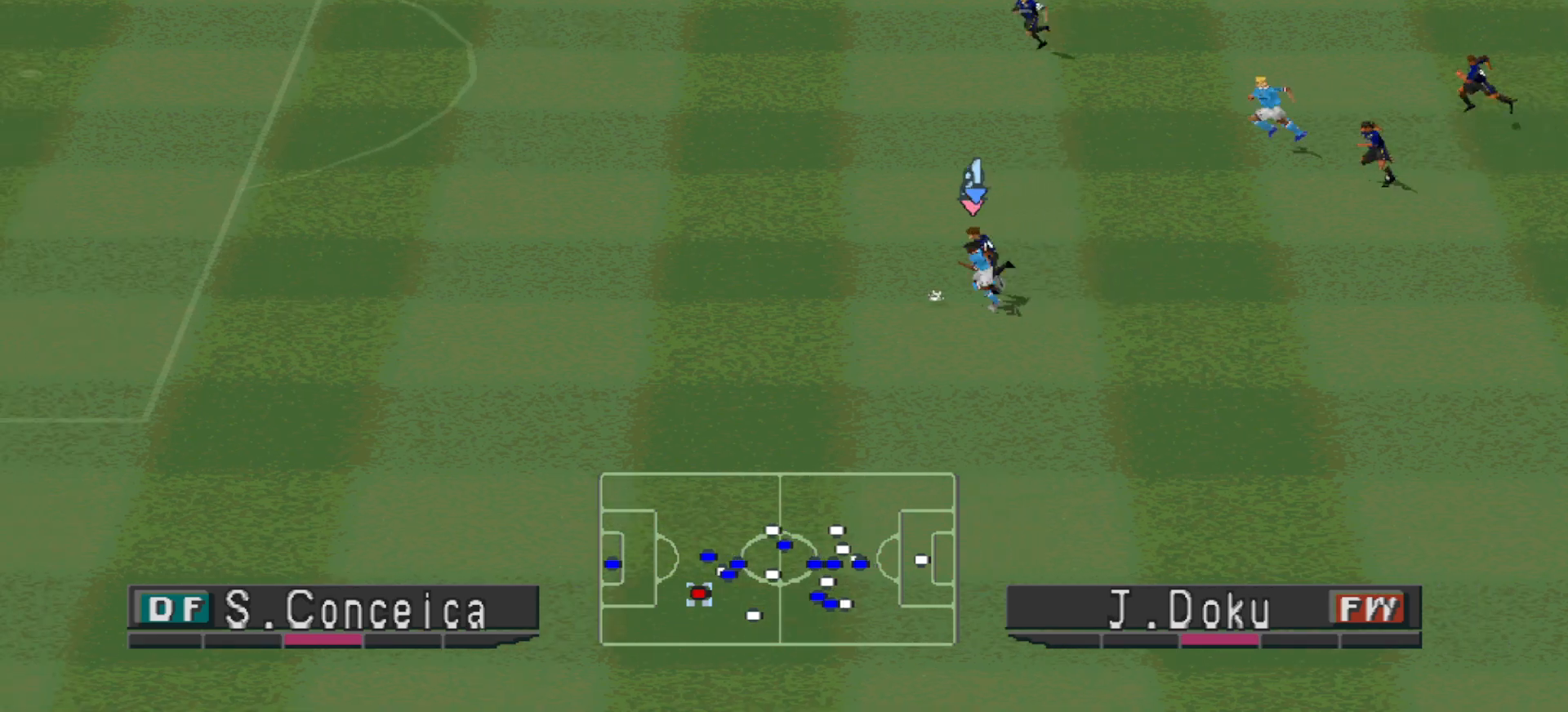
{"buttons": ["R1", "DPAD_LEFT"], "events": []}
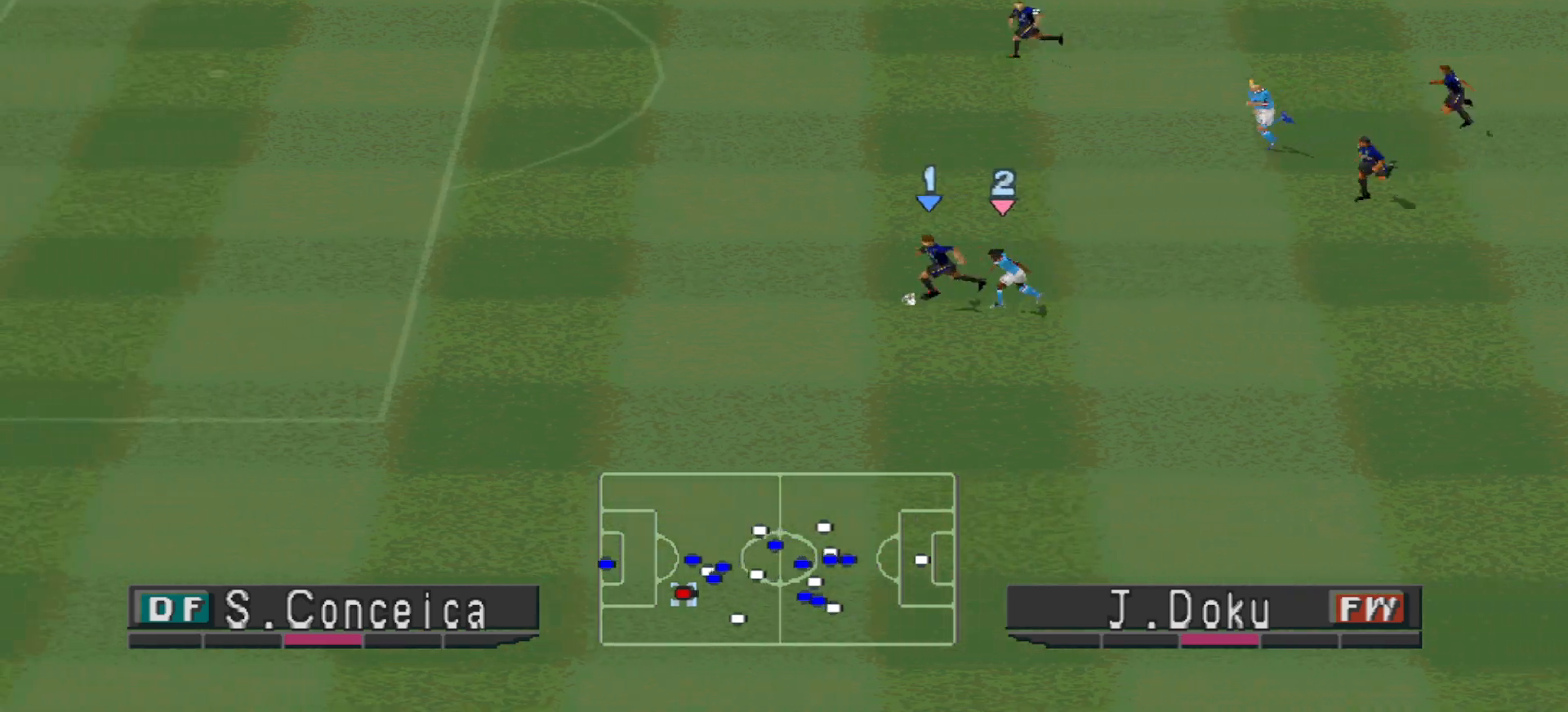
{"buttons": ["DPAD_LEFT"], "events": [[400, "R1", "up"]]}
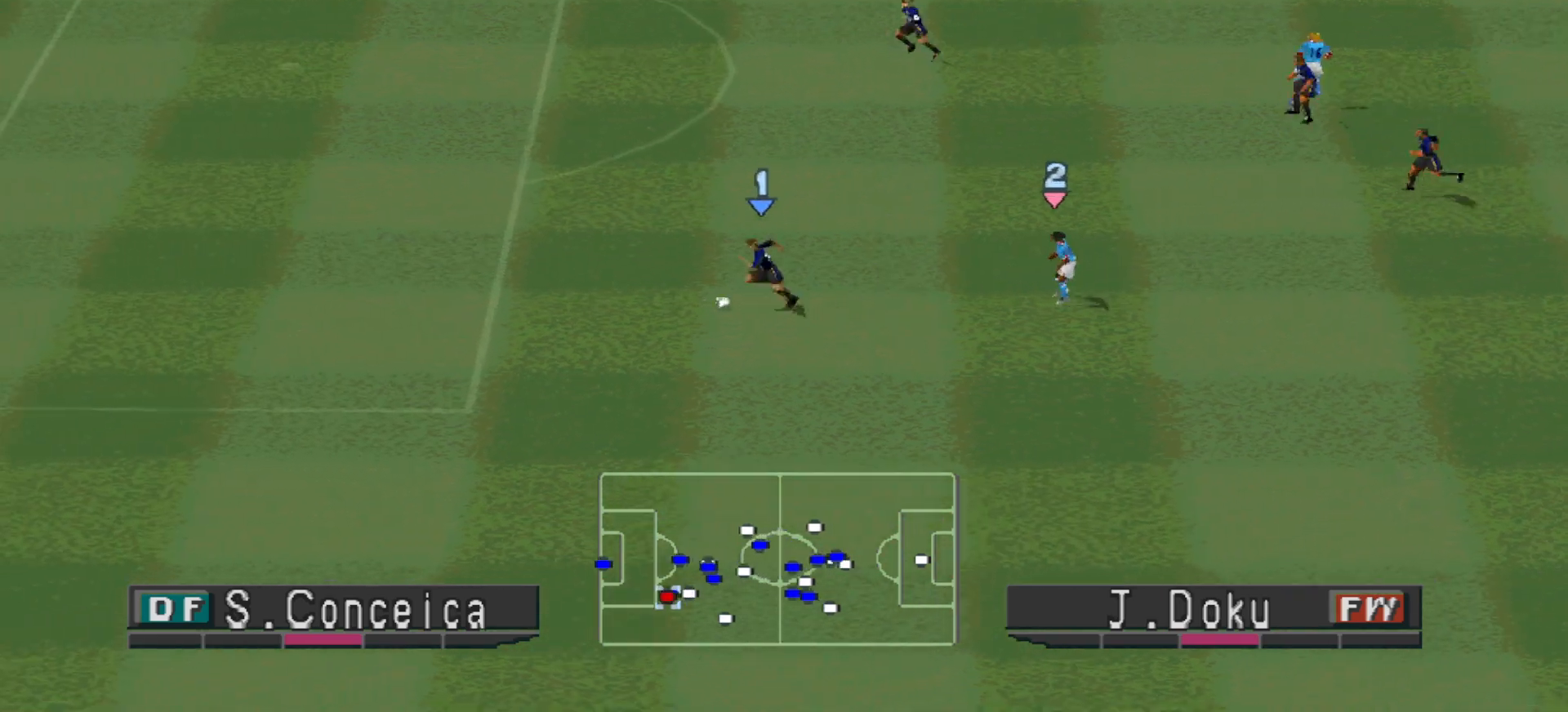
{"buttons": ["DPAD_UP"], "events": [[200, "DPAD_LEFT", "up"], [200, "DPAD_UP", "down"]]}
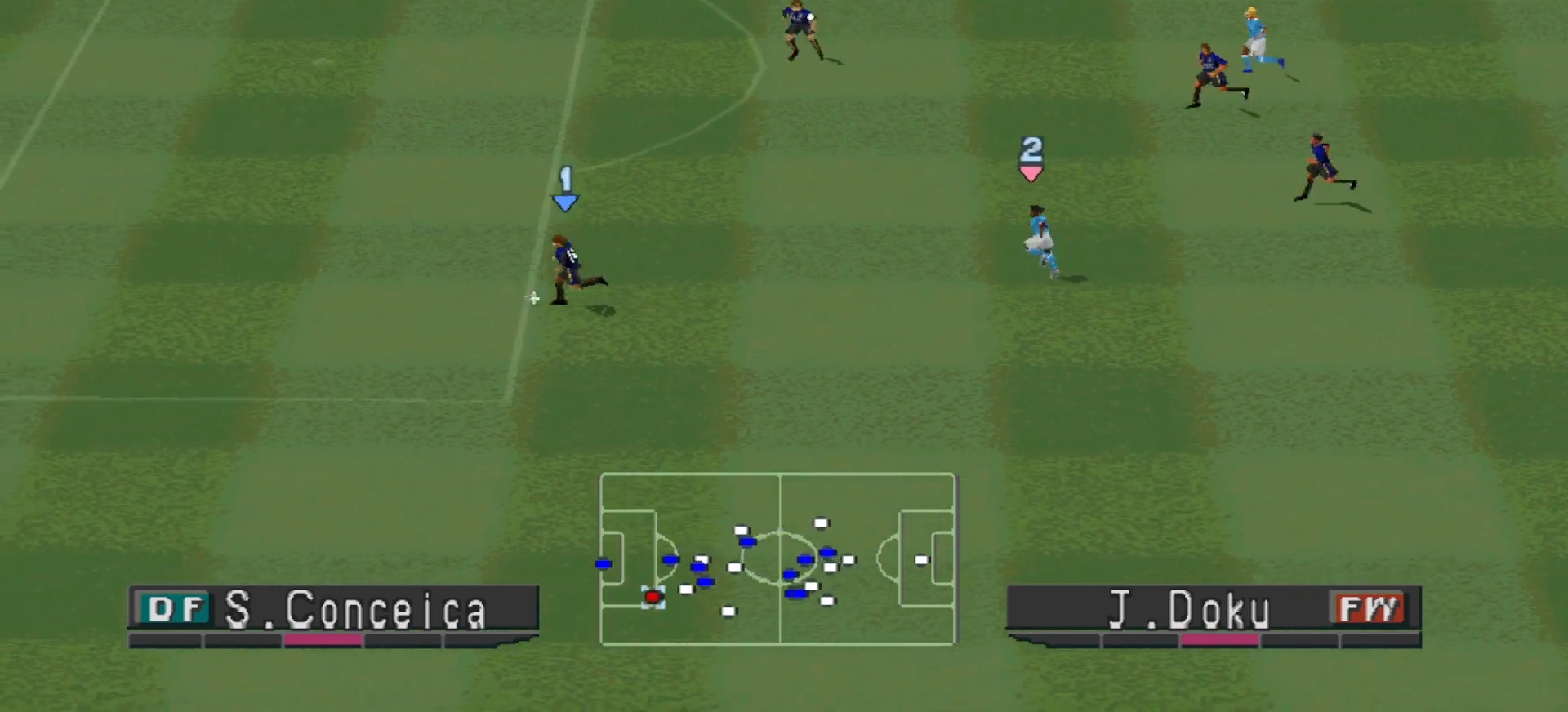
{"buttons": ["DPAD_UP"], "events": []}
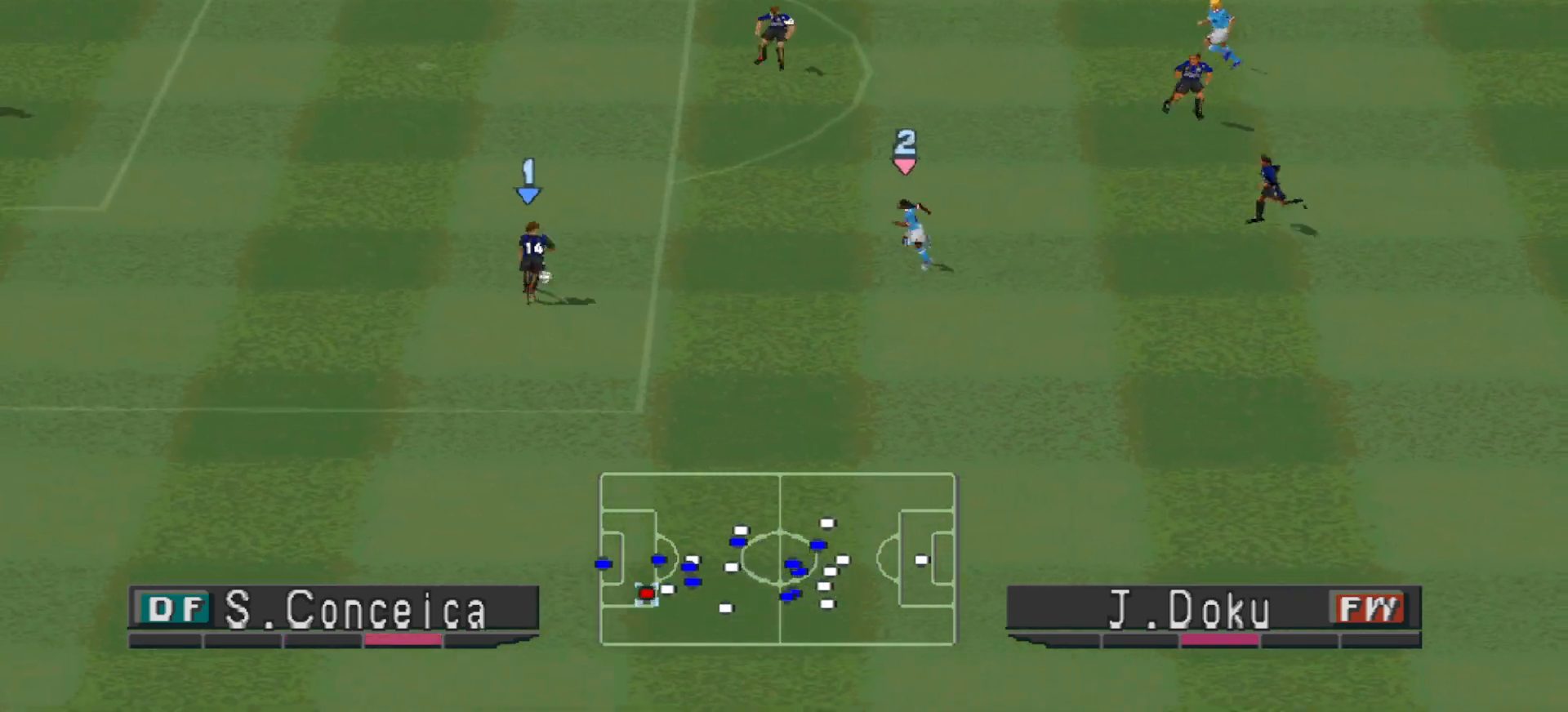
{"buttons": [], "events": [[100, "SQUARE", "down"], [233, "SQUARE", "up"], [267, "DPAD_UP", "up"]]}
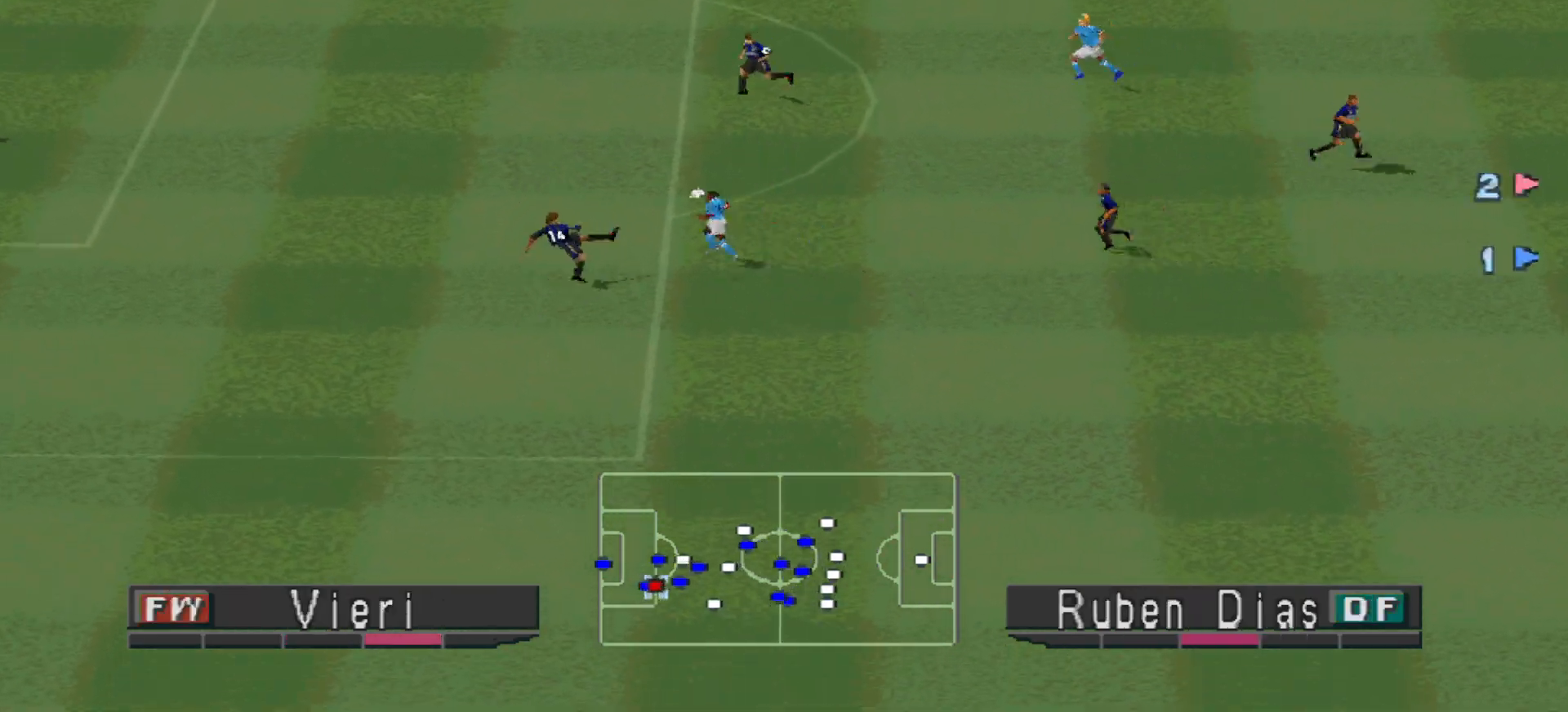
{"buttons": [], "events": []}
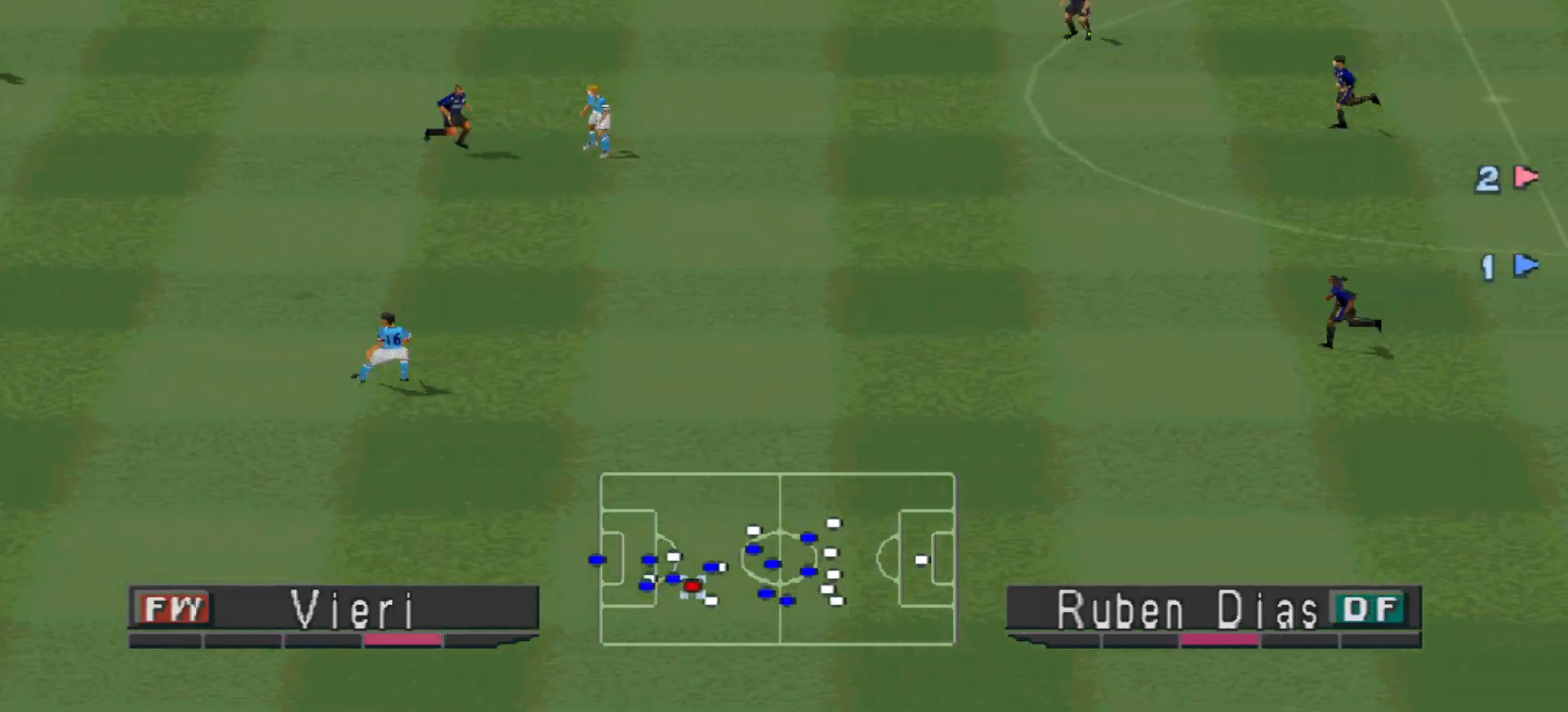
{"buttons": [], "events": []}
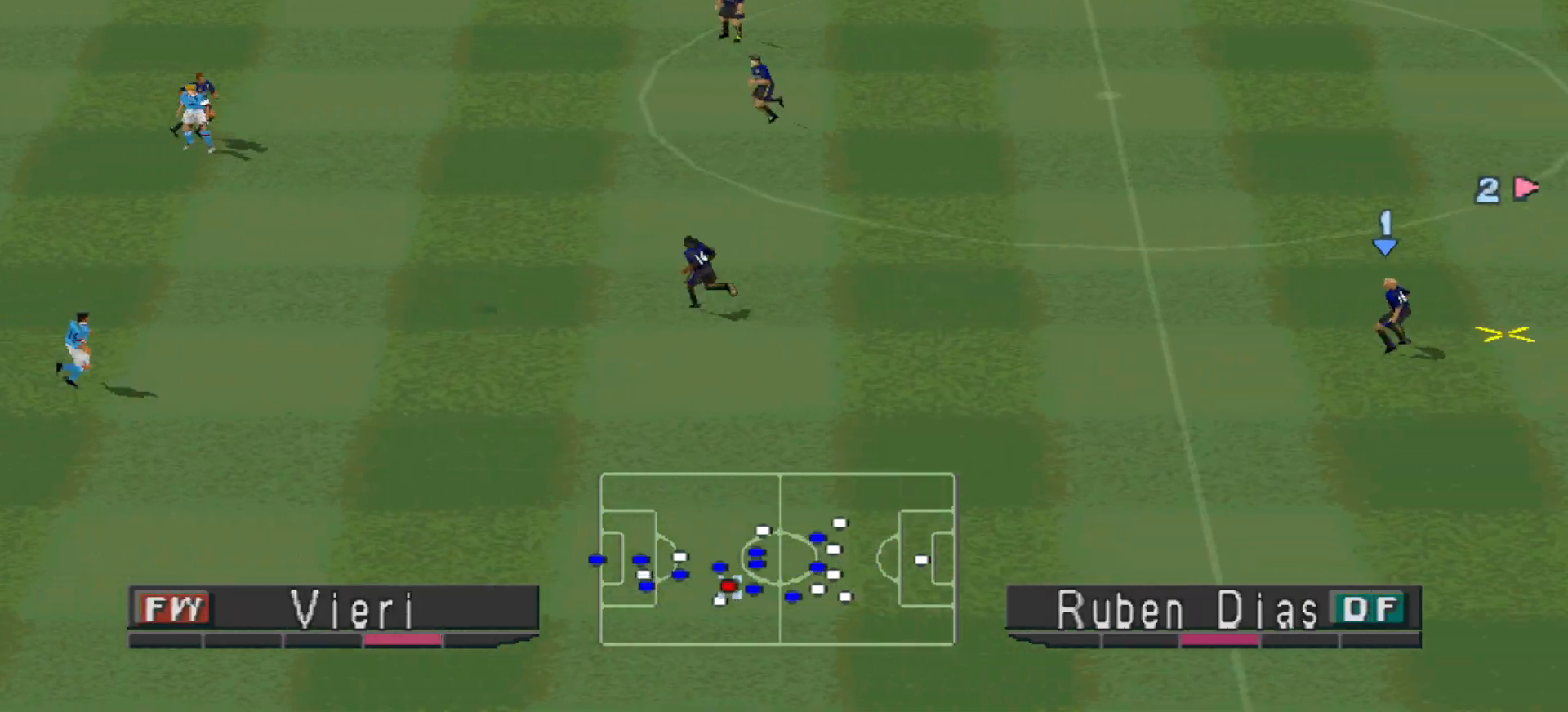
{"buttons": ["DPAD_UP"], "events": [[300, "CROSS", "down"], [300, "DPAD_UP", "down"], [433, "CROSS", "up"]]}
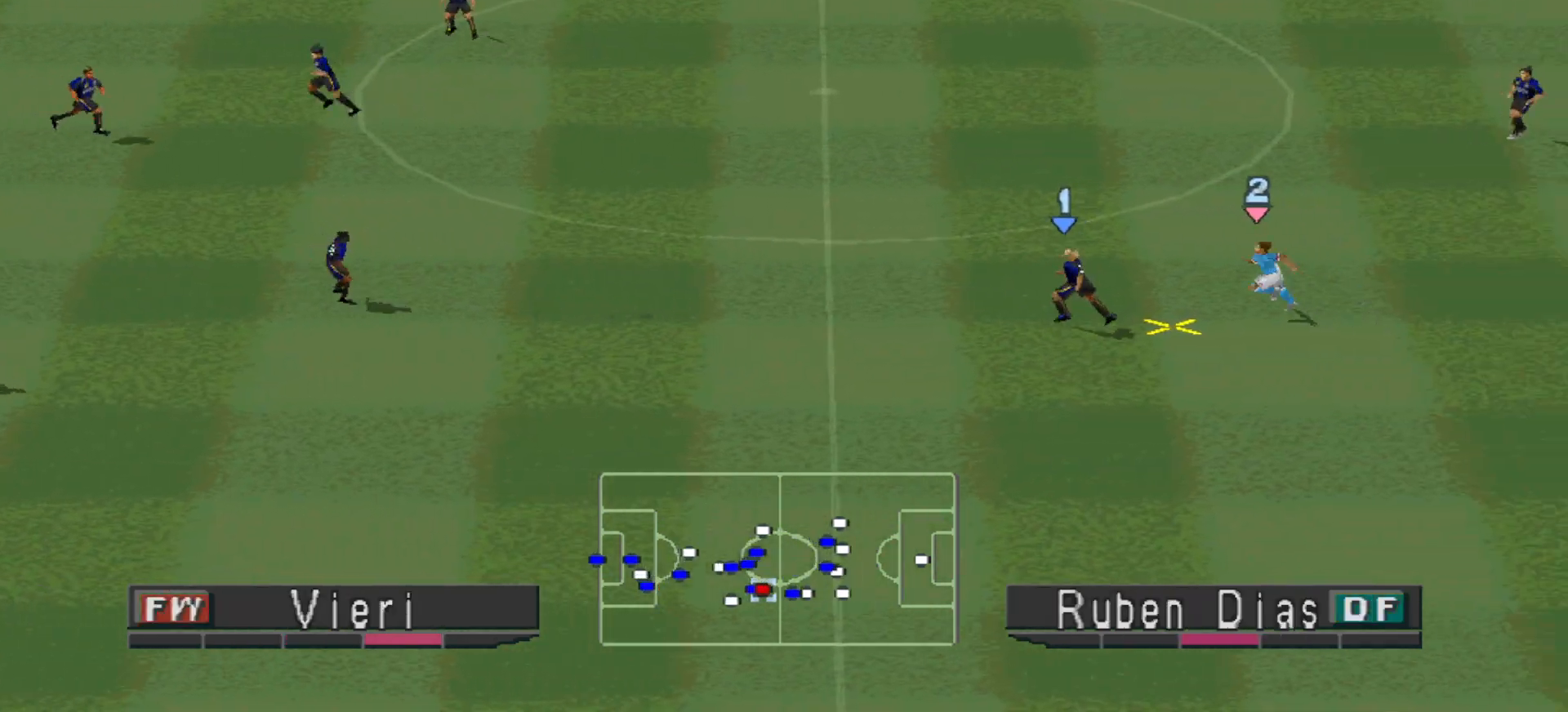
{"buttons": ["CROSS", "DPAD_UP"], "events": [[67, "CROSS", "down"], [133, "CROSS", "up"], [200, "CROSS", "down"], [233, "CROSS", "up"], [300, "CROSS", "down"]]}
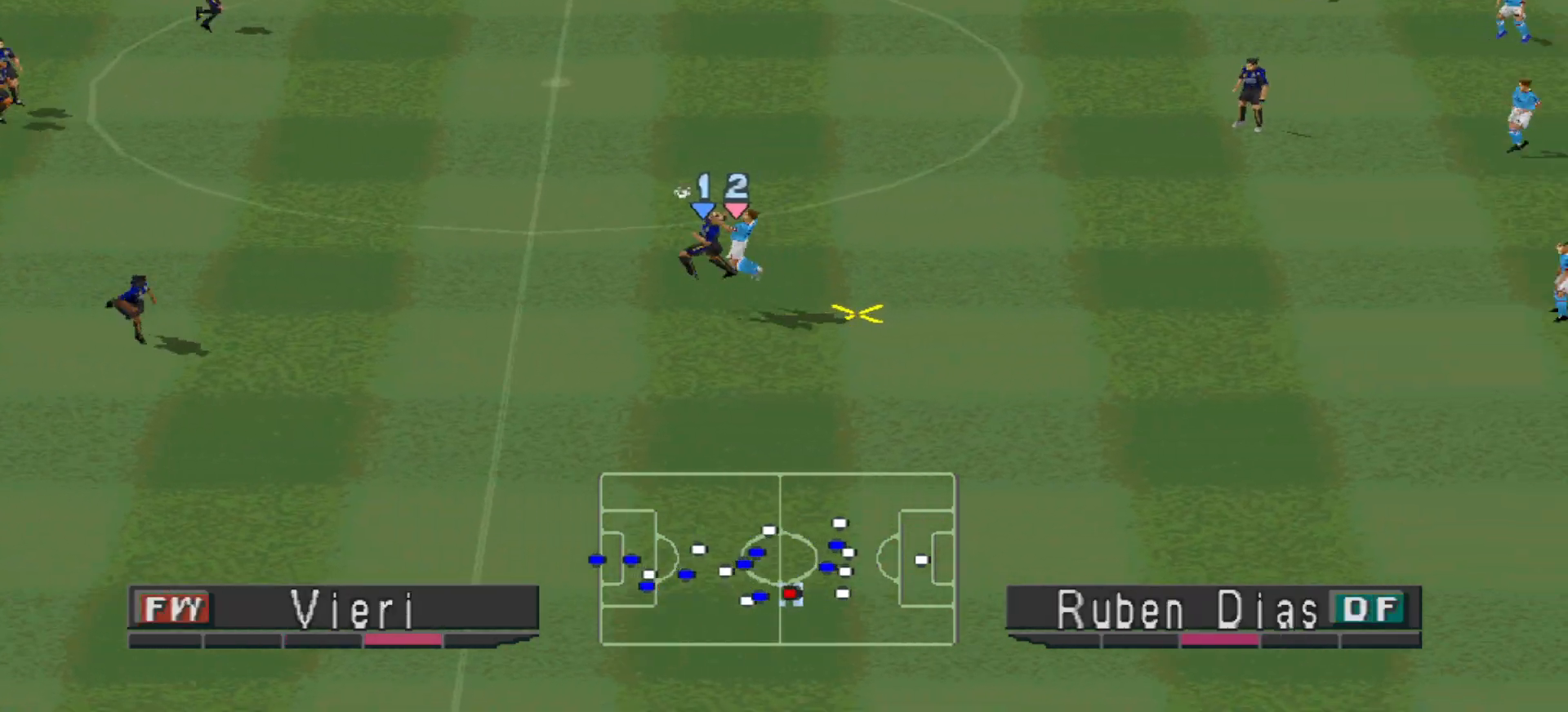
{"buttons": ["L1", "R1", "DPAD_RIGHT"], "events": [[133, "CROSS", "up"], [167, "DPAD_UP", "up"], [367, "R1", "down"], [400, "DPAD_RIGHT", "down"], [500, "L1", "down"]]}
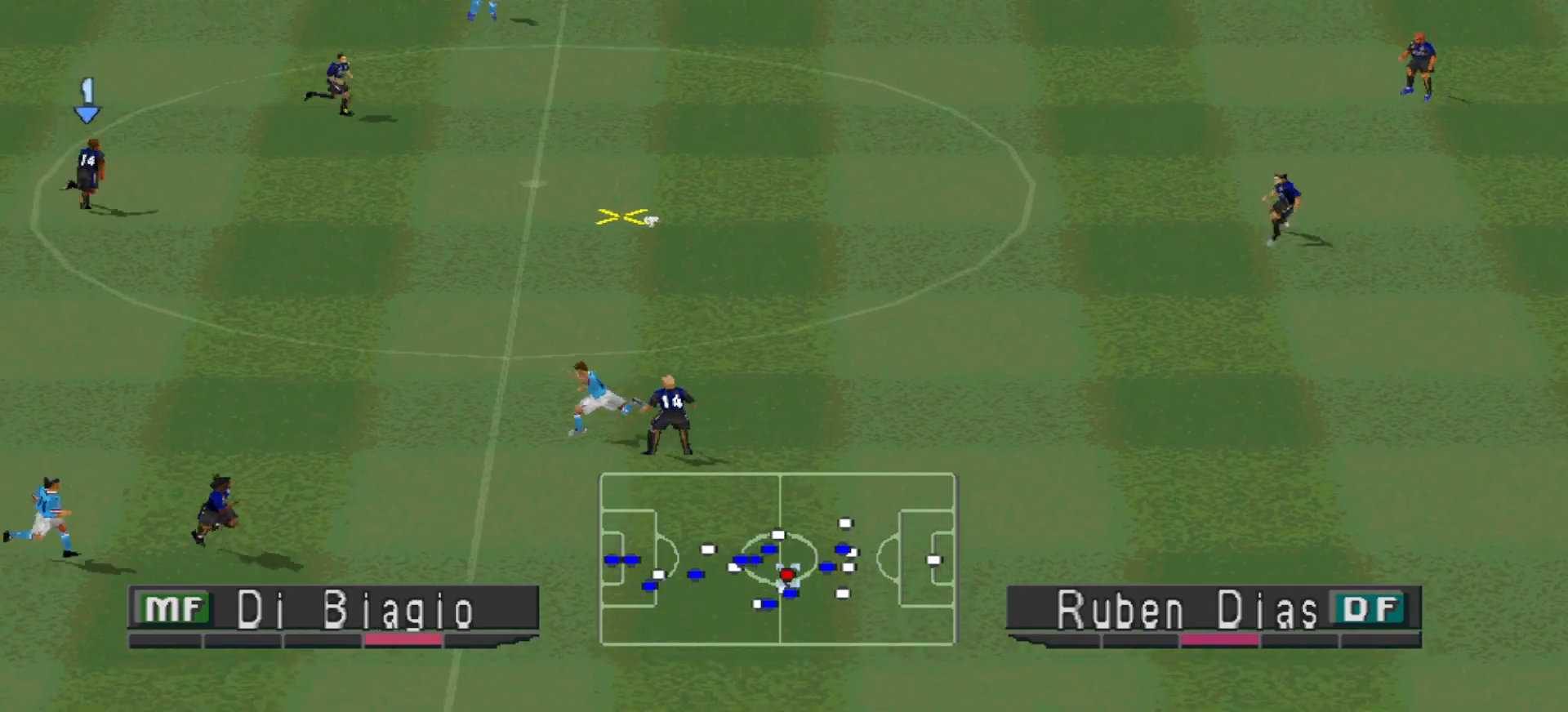
{"buttons": ["R1", "DPAD_DOWN", "DPAD_RIGHT"], "events": [[133, "DPAD_DOWN", "down"], [133, "L1", "up"]]}
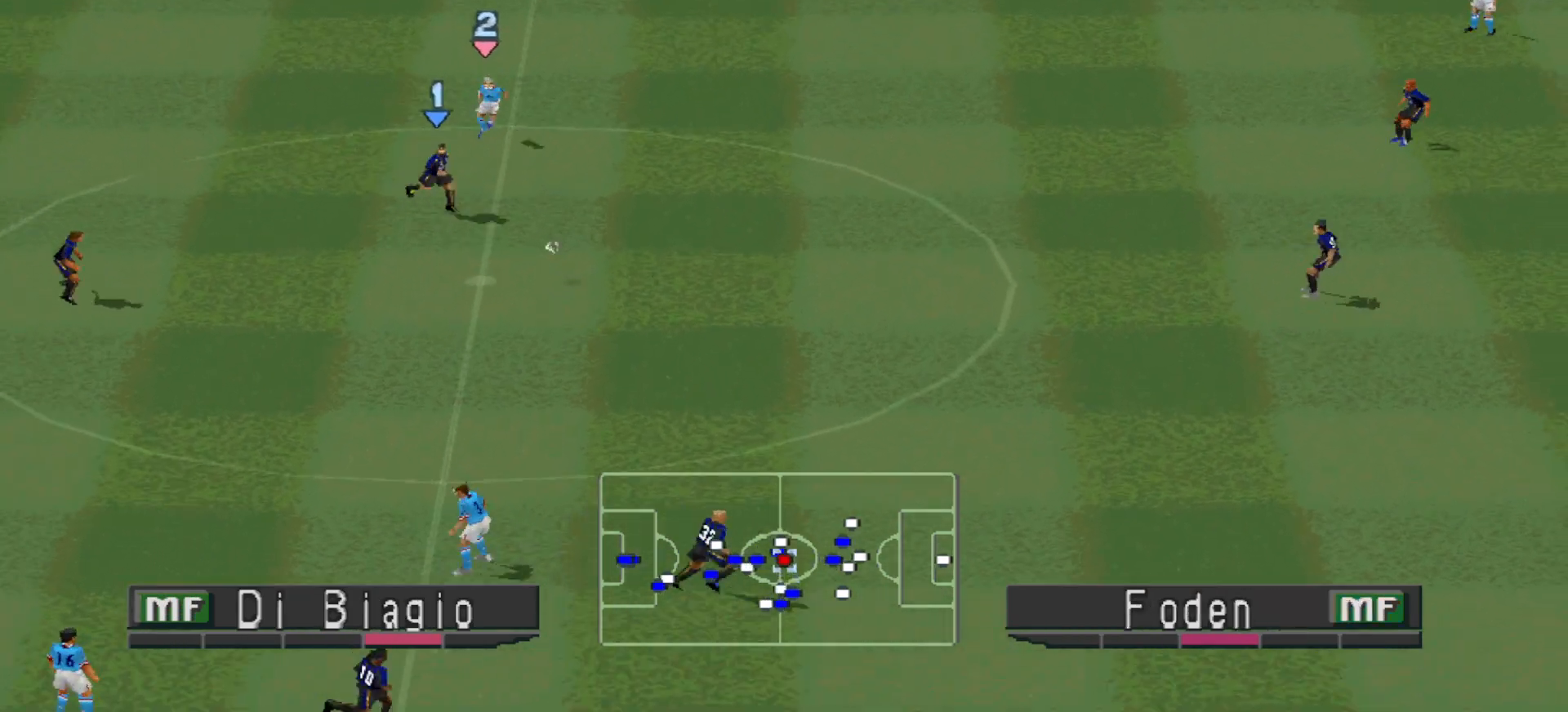
{"buttons": ["CROSS", "DPAD_RIGHT"], "events": [[33, "R1", "up"], [433, "CROSS", "down"], [467, "DPAD_DOWN", "up"]]}
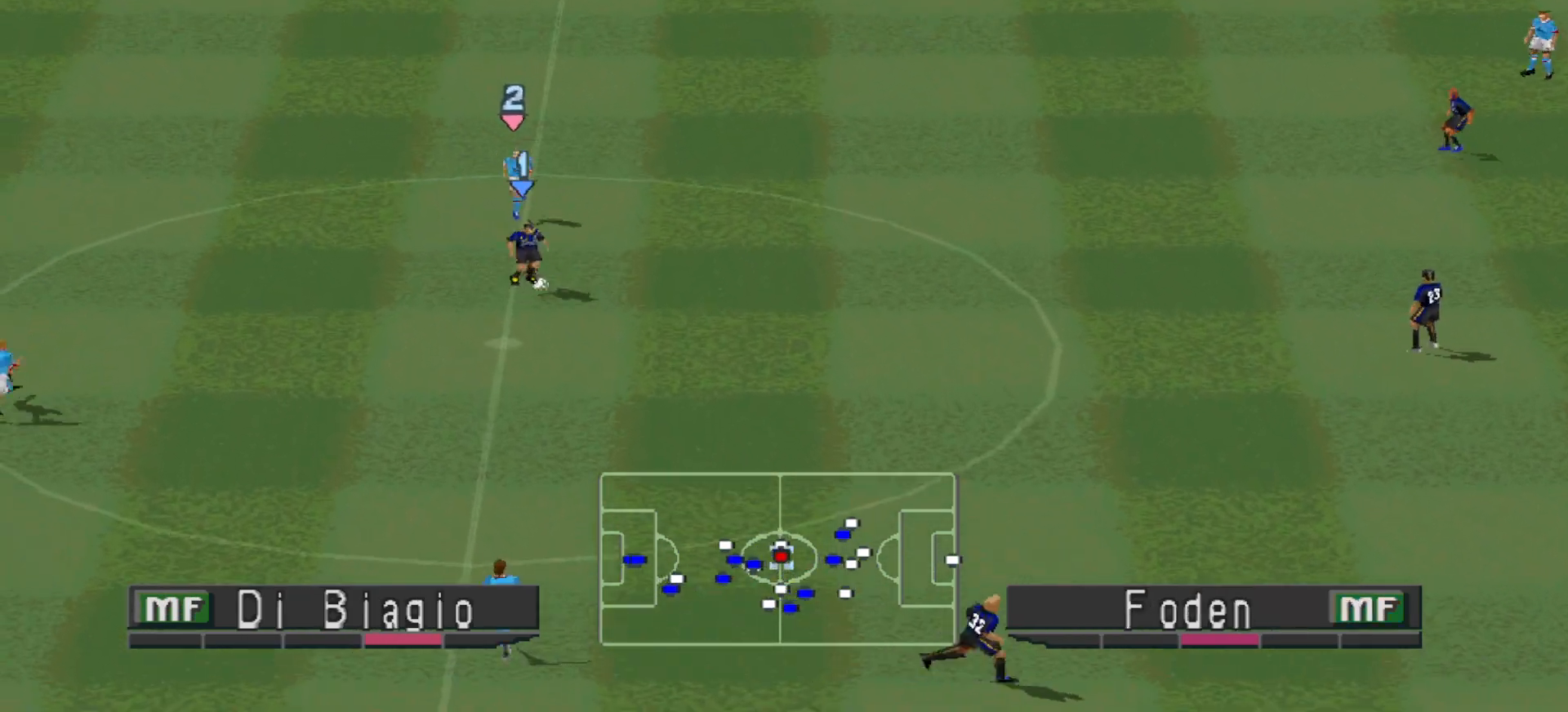
{"buttons": ["R1", "DPAD_LEFT"], "events": [[100, "CROSS", "up"], [400, "DPAD_RIGHT", "up"], [500, "DPAD_LEFT", "down"], [500, "R1", "down"]]}
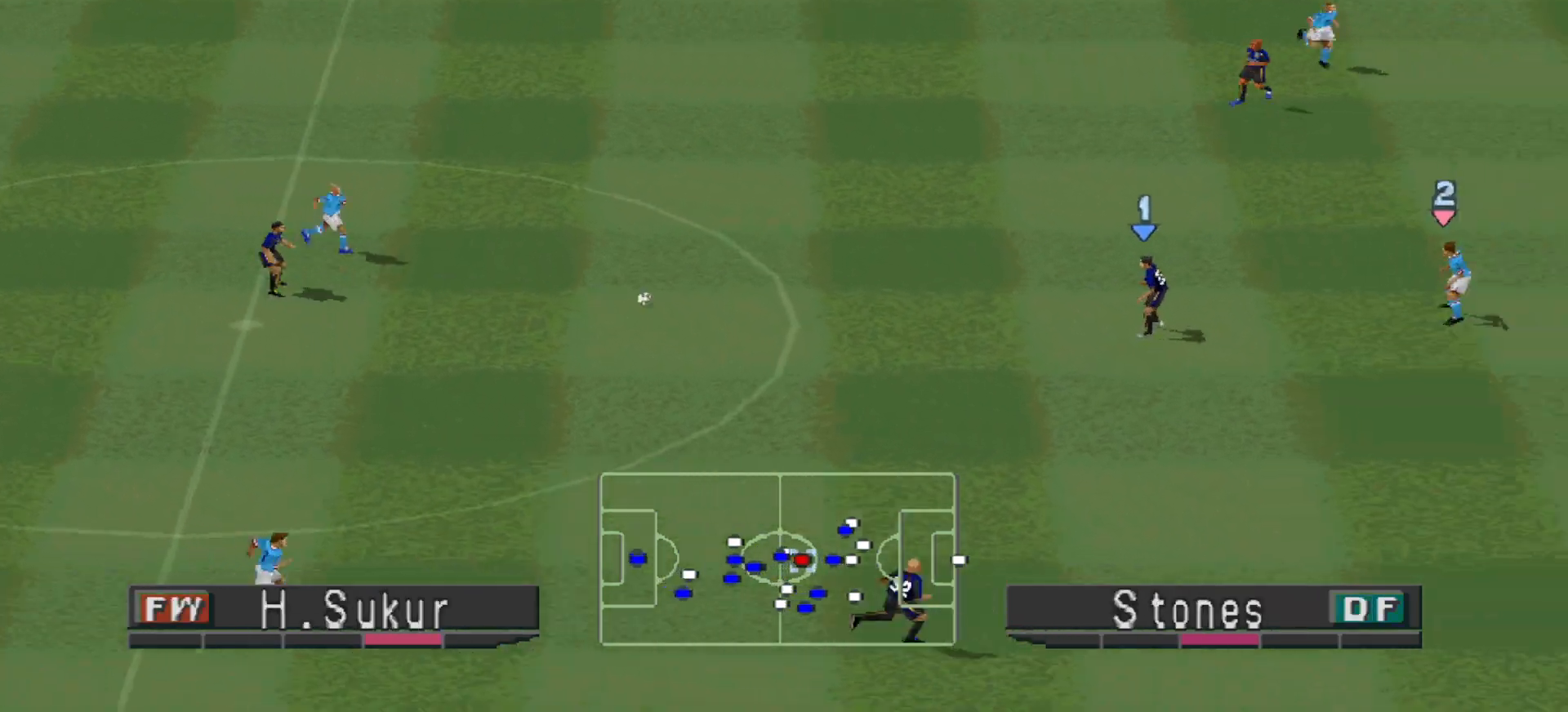
{"buttons": ["DPAD_DOWN"], "events": [[200, "DPAD_DOWN", "down"], [333, "R1", "up"], [467, "DPAD_LEFT", "up"]]}
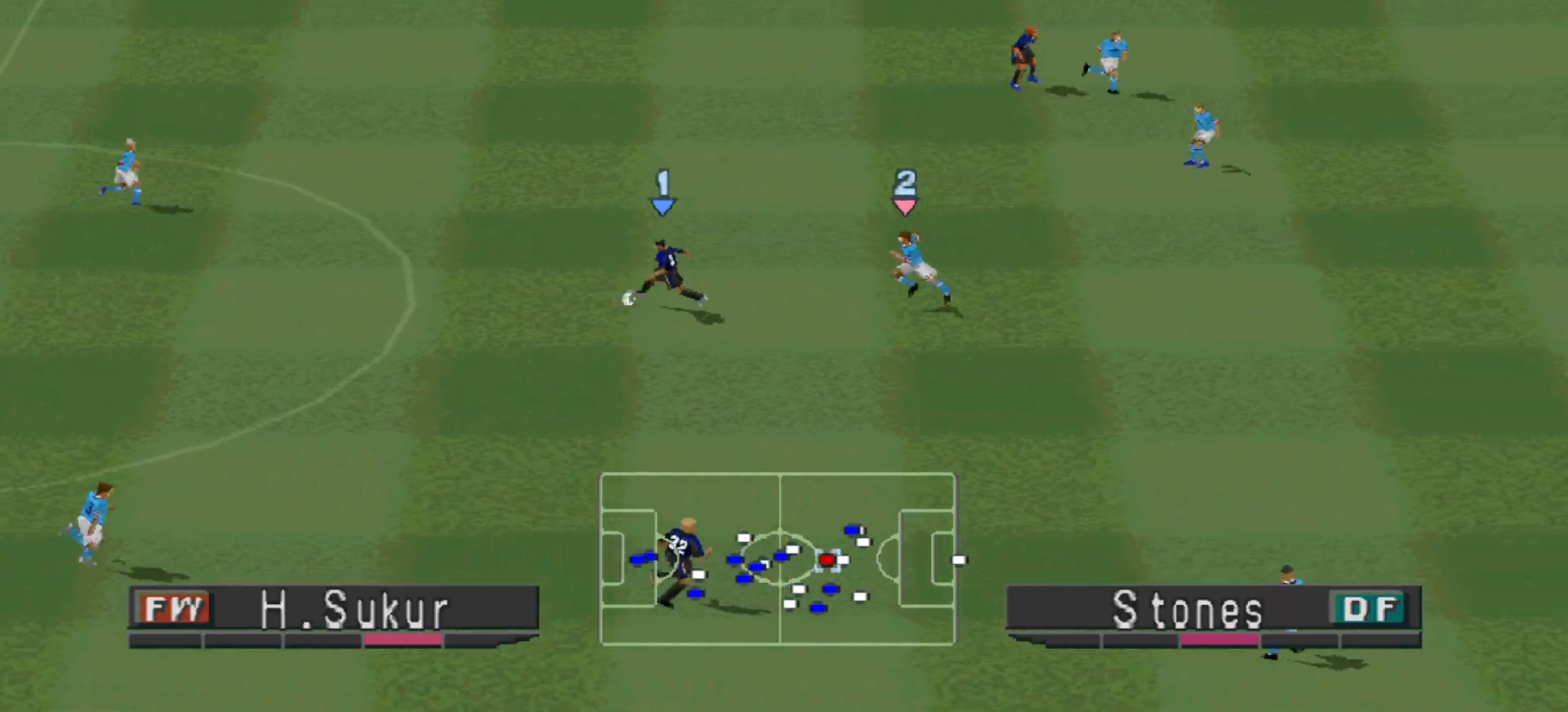
{"buttons": ["CROSS", "DPAD_DOWN", "DPAD_RIGHT"], "events": [[467, "CROSS", "down"], [500, "DPAD_RIGHT", "down"]]}
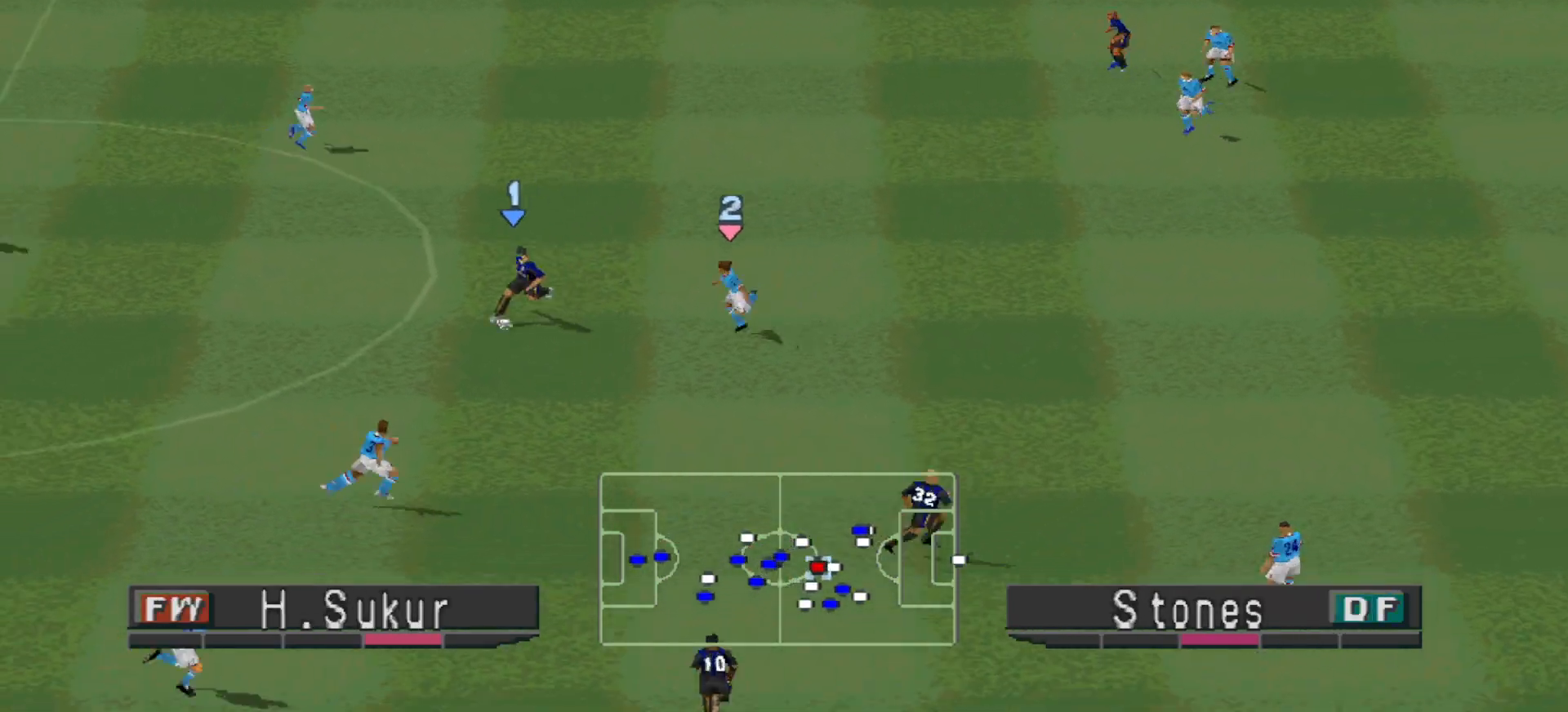
{"buttons": [], "events": [[167, "CROSS", "up"], [233, "DPAD_DOWN", "up"], [267, "DPAD_RIGHT", "up"]]}
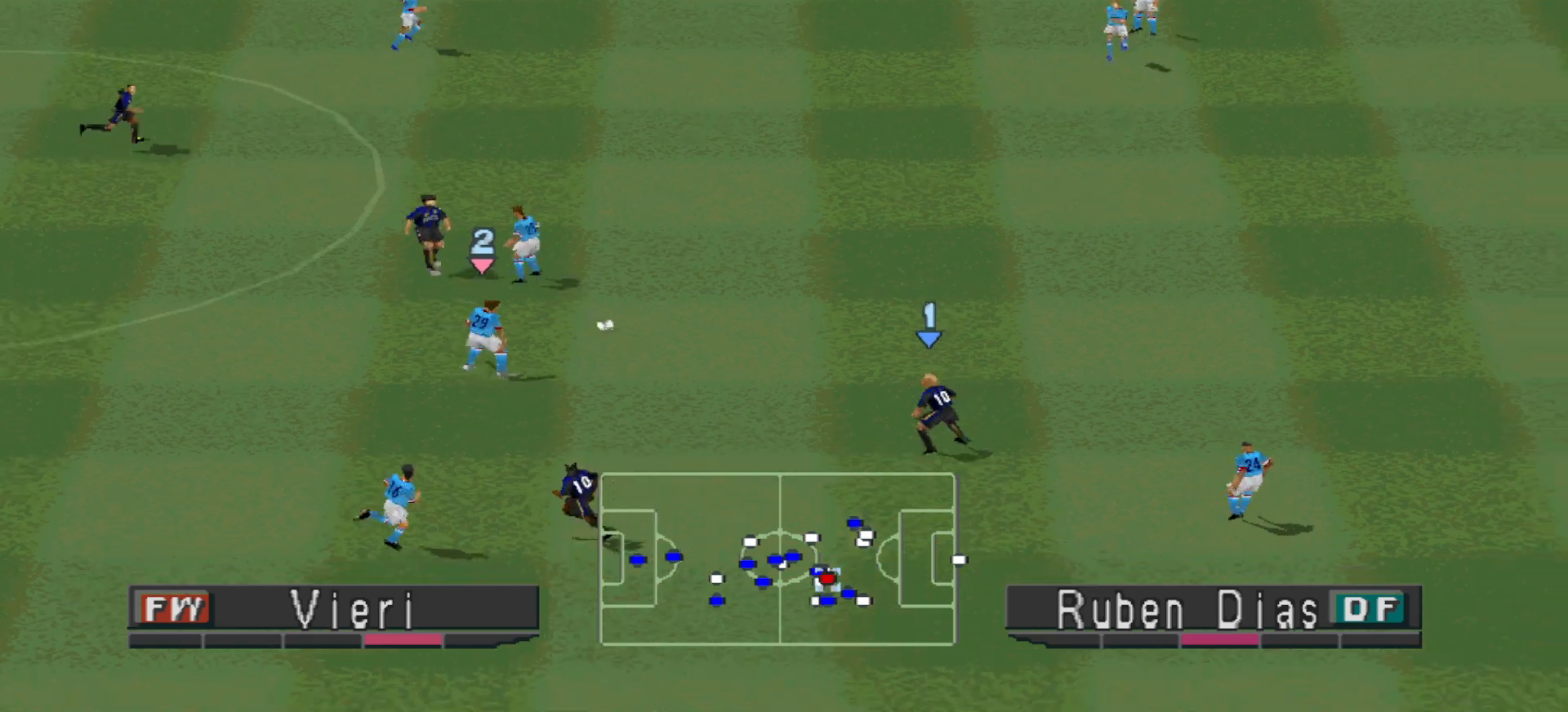
{"buttons": ["DPAD_UP"], "events": [[167, "DPAD_UP", "down"]]}